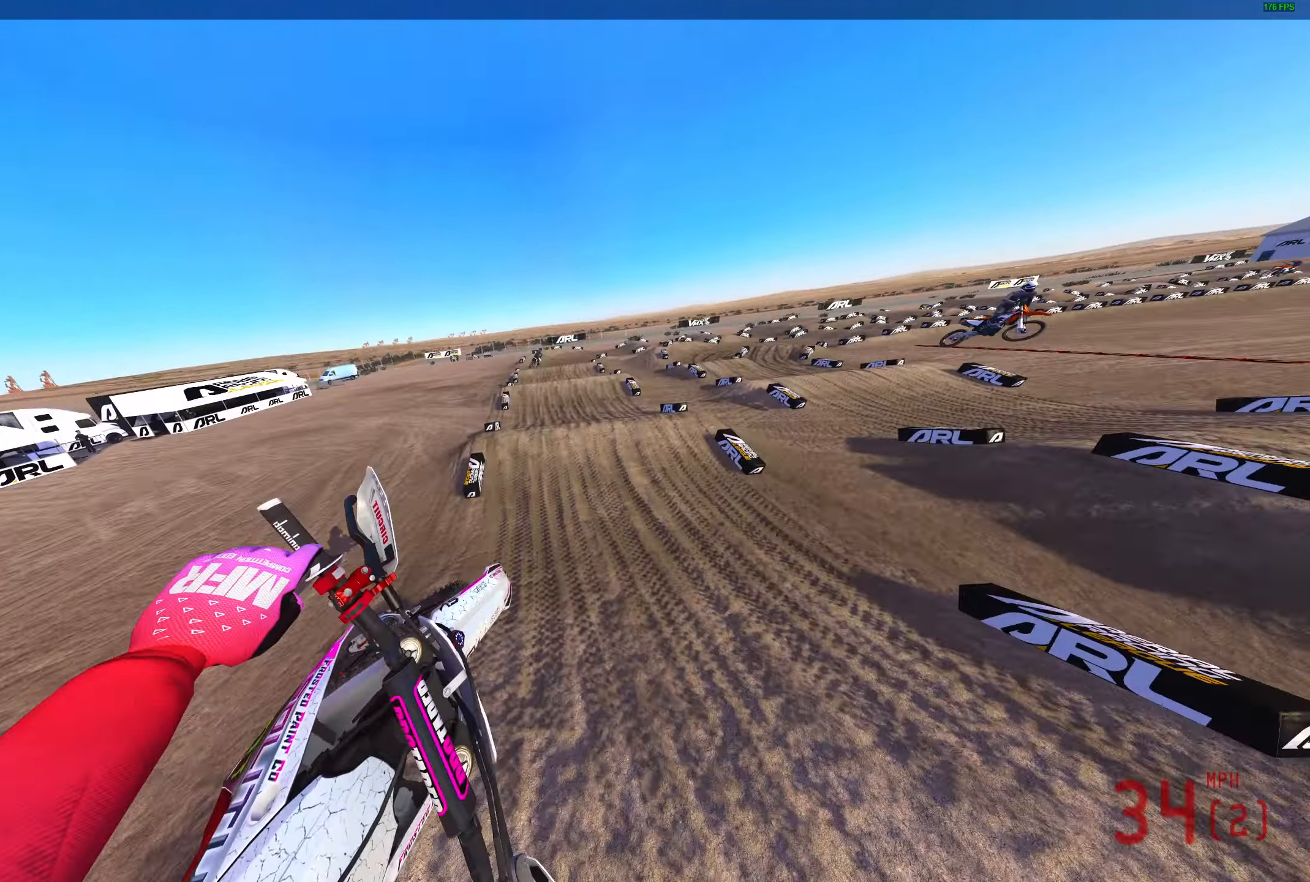
Gameplay with a controller (PlayStation layout); each line is a JSON object with the inputs held at the frame after it (dt_ms = milliseconds from this image to that frame). "events" lists button and stick changes between this image and that frame as [ms after this image, input, new state], when the widget could be followed in between.
{"dt_ms": 500, "buttons": ["R2"], "left_stick": "center", "right_stick": "down", "events": [[67, "R2", "up"], [117, "L3", "down"], [183, "right_stick", "down-left"], [267, "L3", "up"], [333, "right_stick", "down"], [350, "left_stick", "center"], [467, "R2", "down"]]}
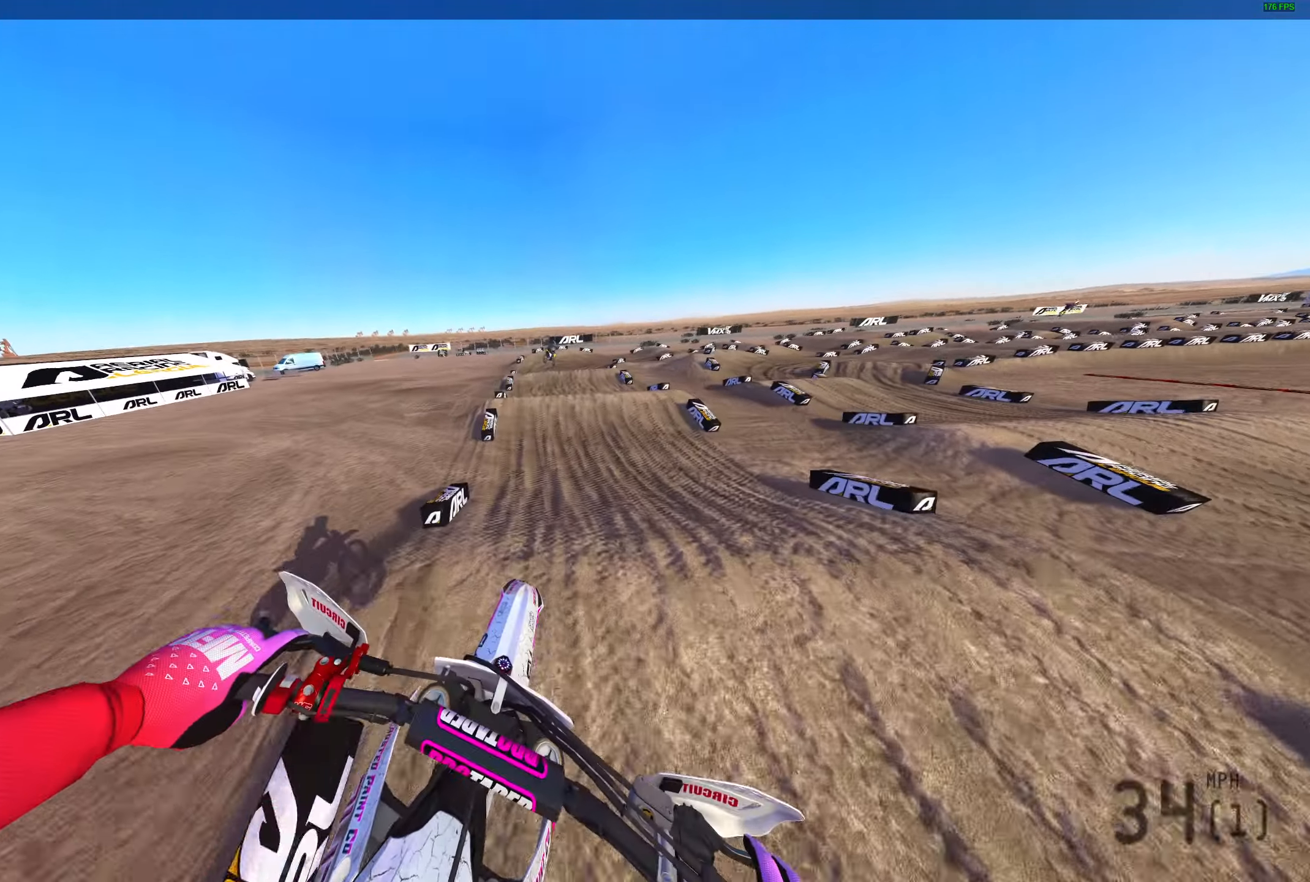
{"dt_ms": 1000, "buttons": [], "left_stick": "right", "right_stick": "up"}
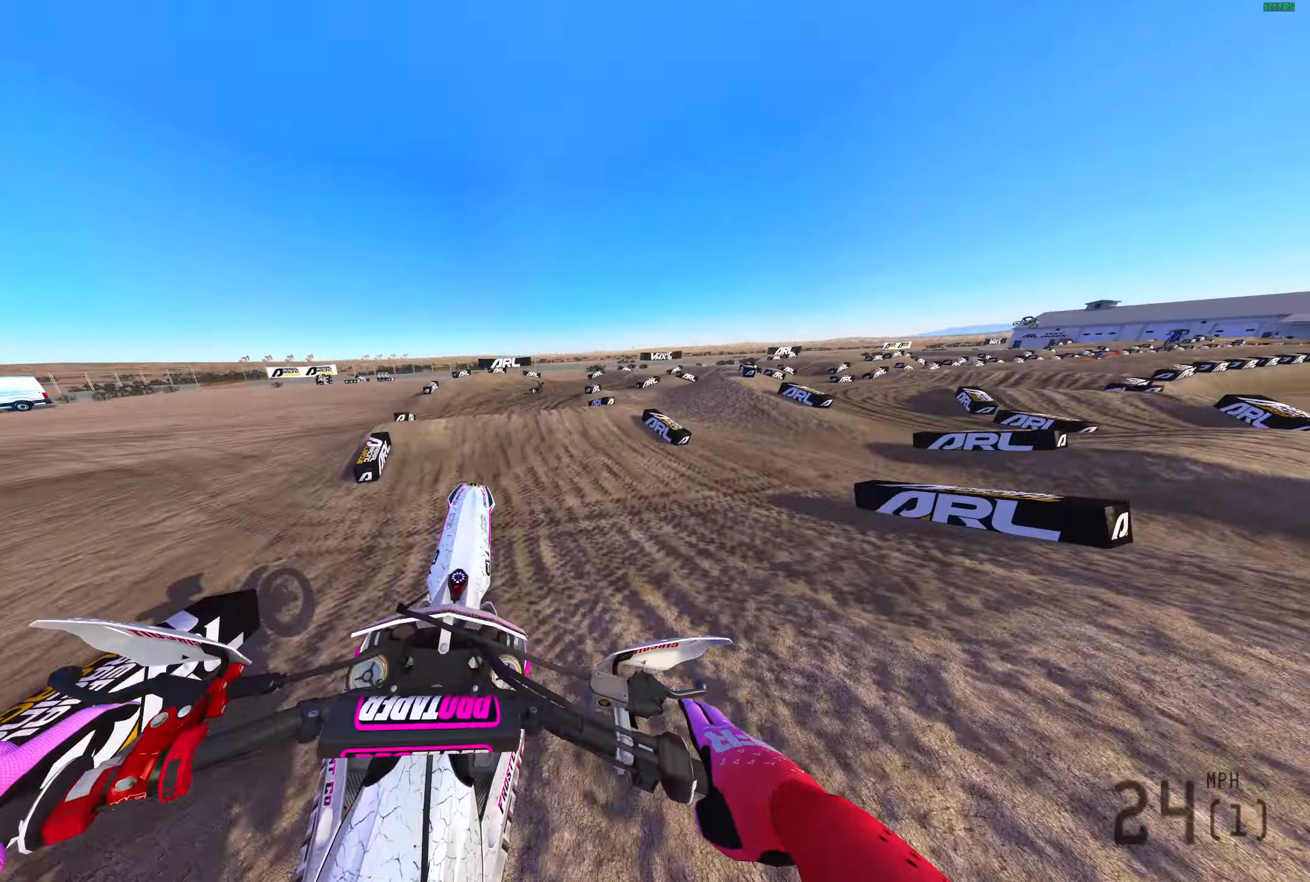
{"dt_ms": 500, "buttons": ["R2"], "left_stick": "right", "right_stick": "right", "events": [[100, "right_stick", "up-right"], [200, "R3", "down"], [317, "R3", "up"], [367, "right_stick", "right"], [433, "R2", "down"]]}
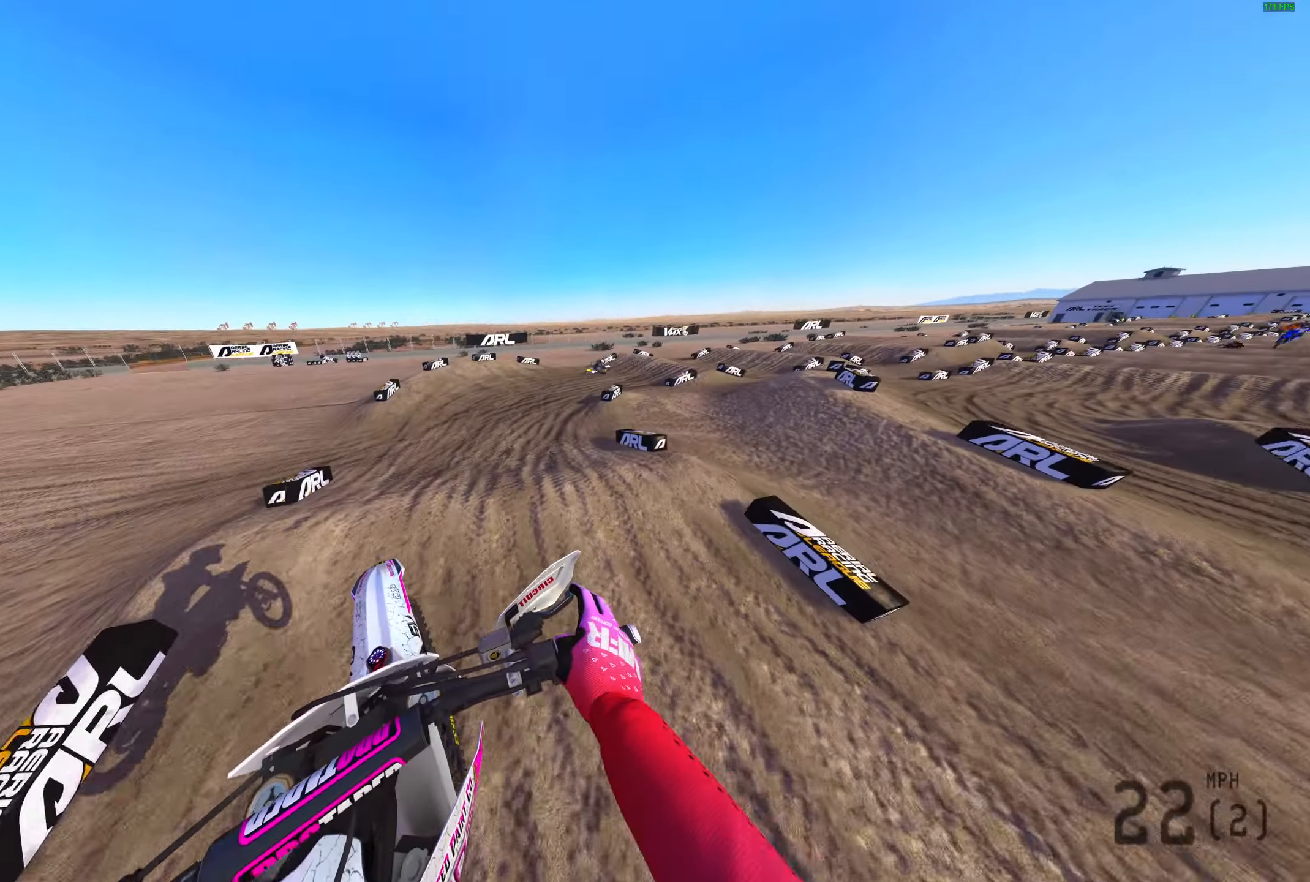
{"dt_ms": 500, "buttons": ["R2"], "left_stick": "right", "right_stick": "up-right", "events": [[500, "right_stick", "up-right"]]}
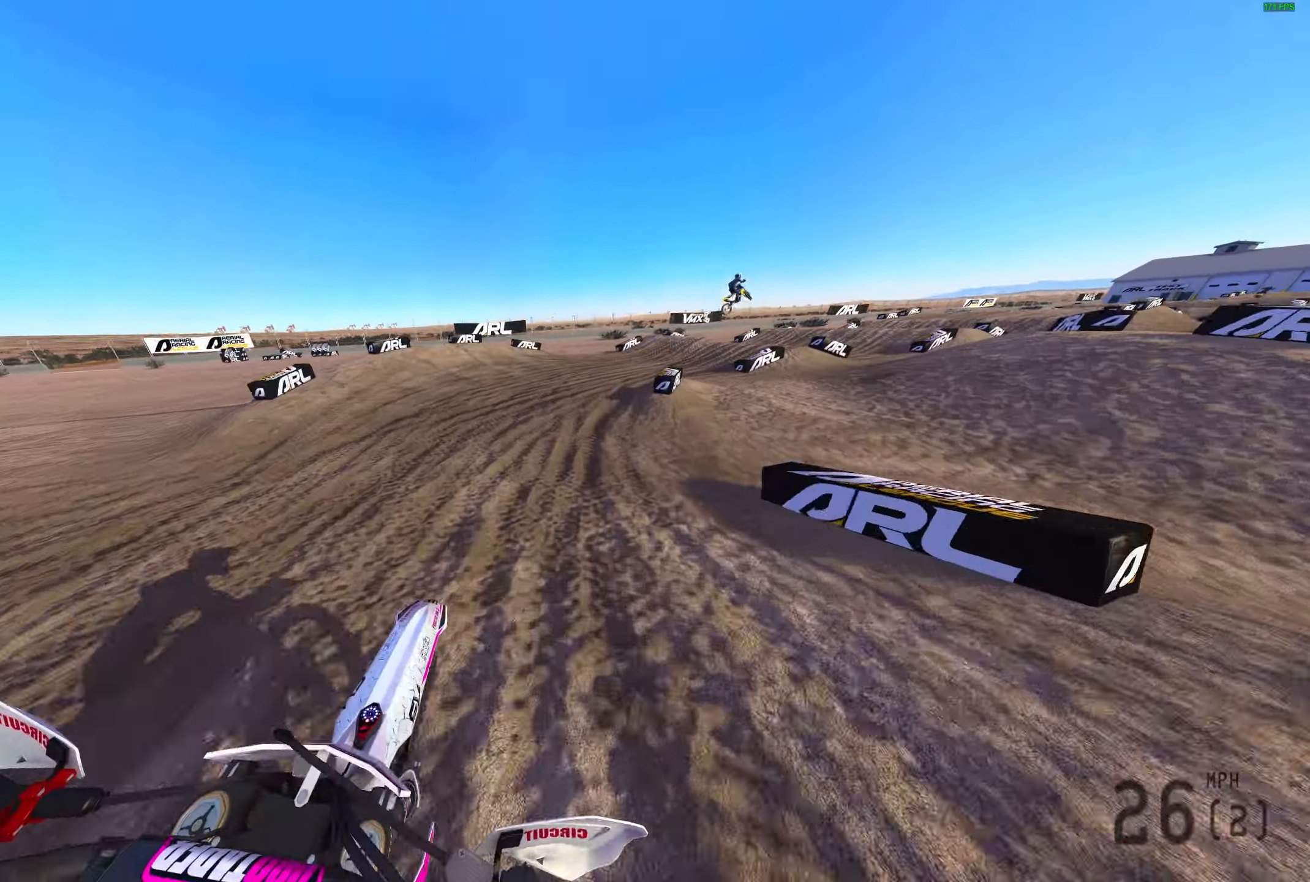
{"dt_ms": 500, "buttons": ["R2"], "left_stick": "right", "right_stick": "up-left", "events": [[267, "right_stick", "up"], [500, "right_stick", "up-left"]]}
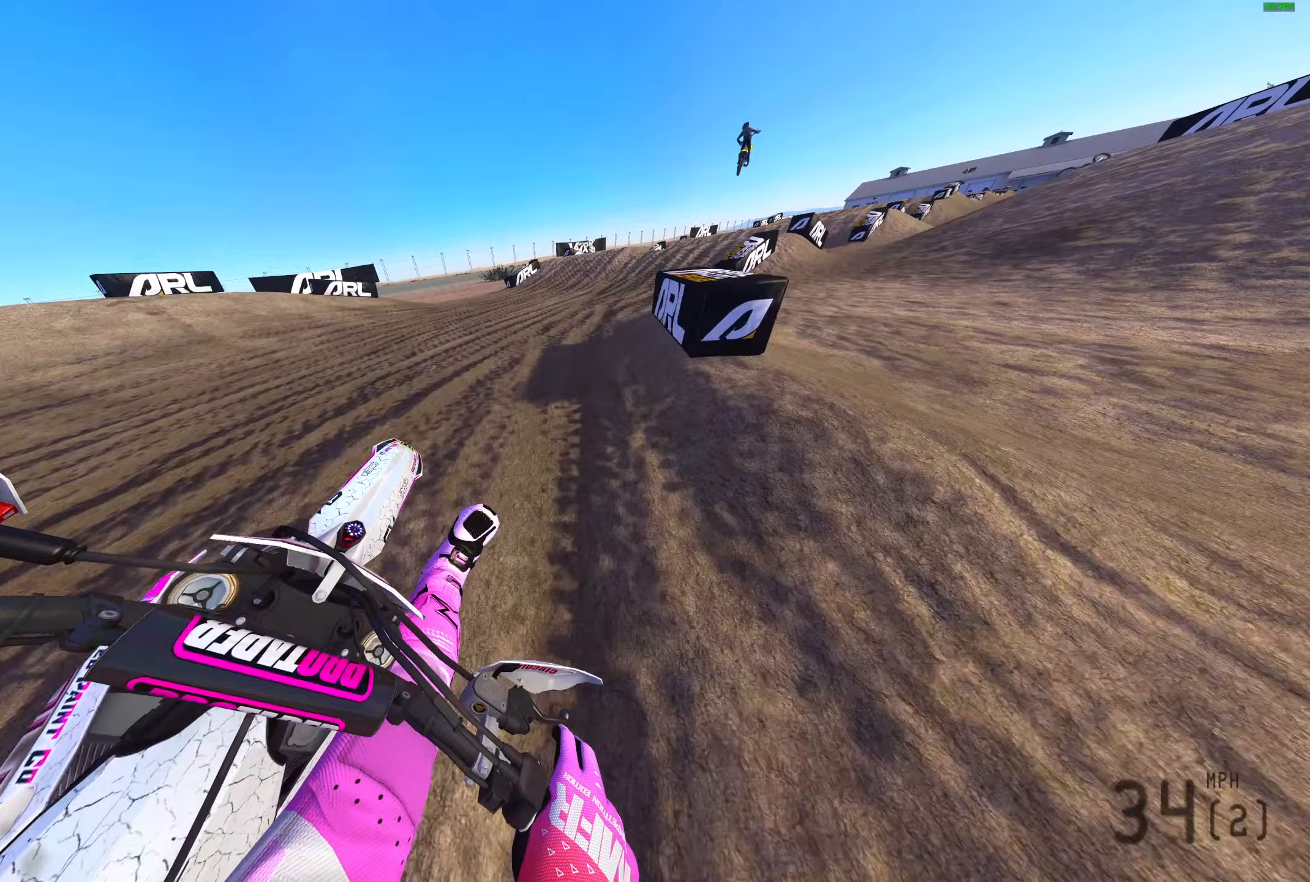
{"dt_ms": 500, "buttons": ["R2"], "left_stick": "right", "right_stick": "up-left", "events": []}
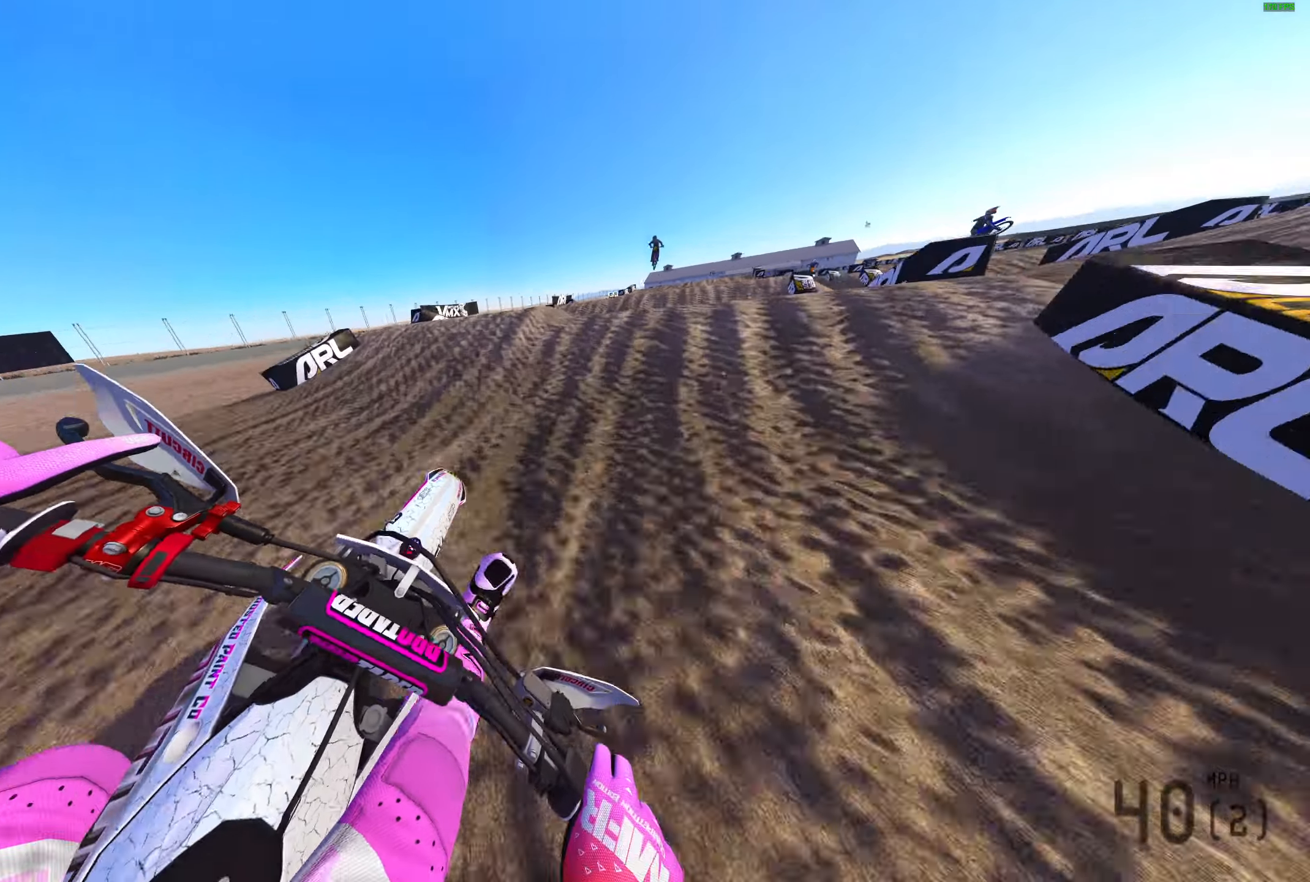
{"dt_ms": 500, "buttons": [], "left_stick": "right", "right_stick": "up-left", "events": [[67, "right_stick", "up"], [333, "right_stick", "up-left"], [433, "R2", "up"]]}
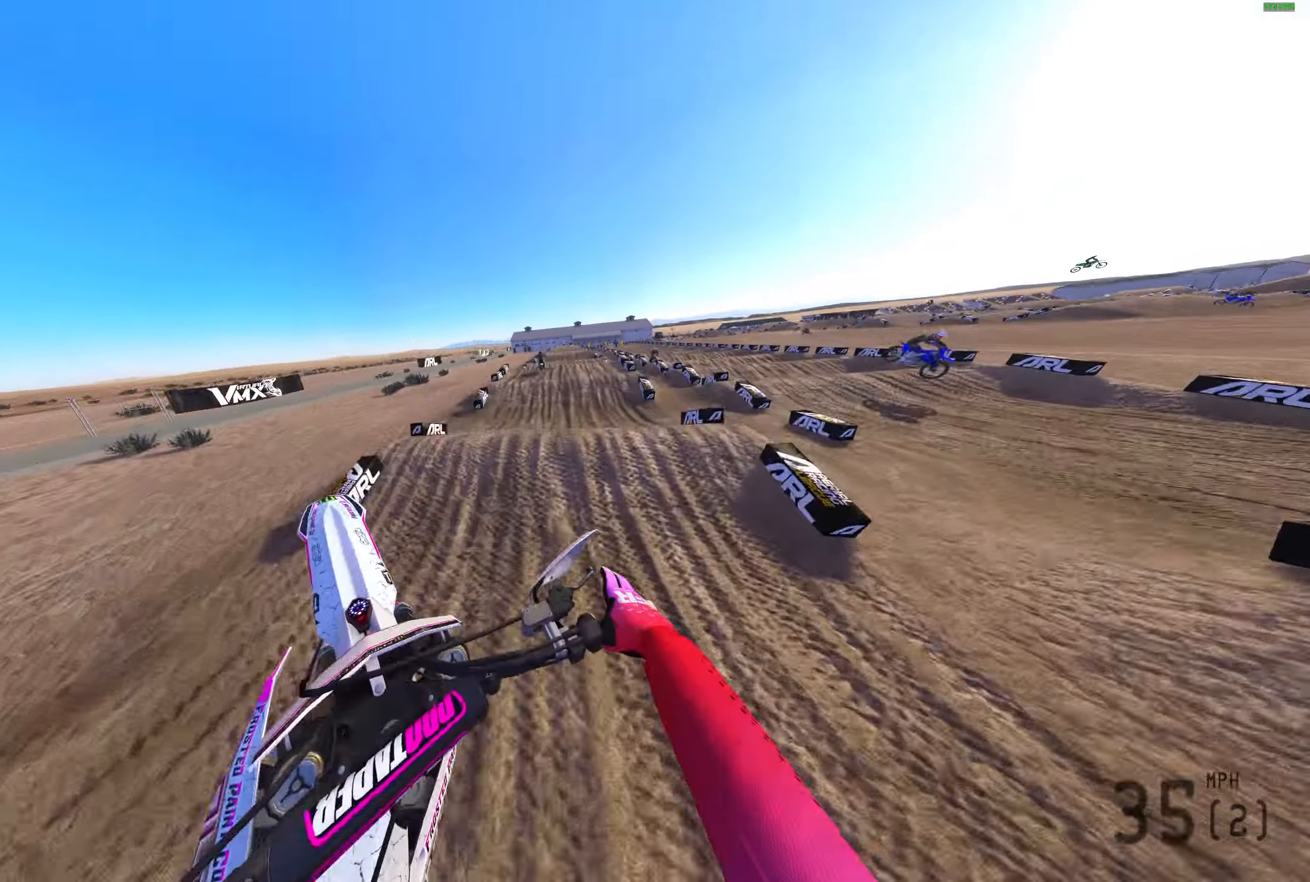
{"dt_ms": 500, "buttons": ["R2"], "left_stick": "down-left", "right_stick": "up-left", "events": [[133, "R2", "down"], [250, "left_stick", "down-right"], [400, "left_stick", "down-left"]]}
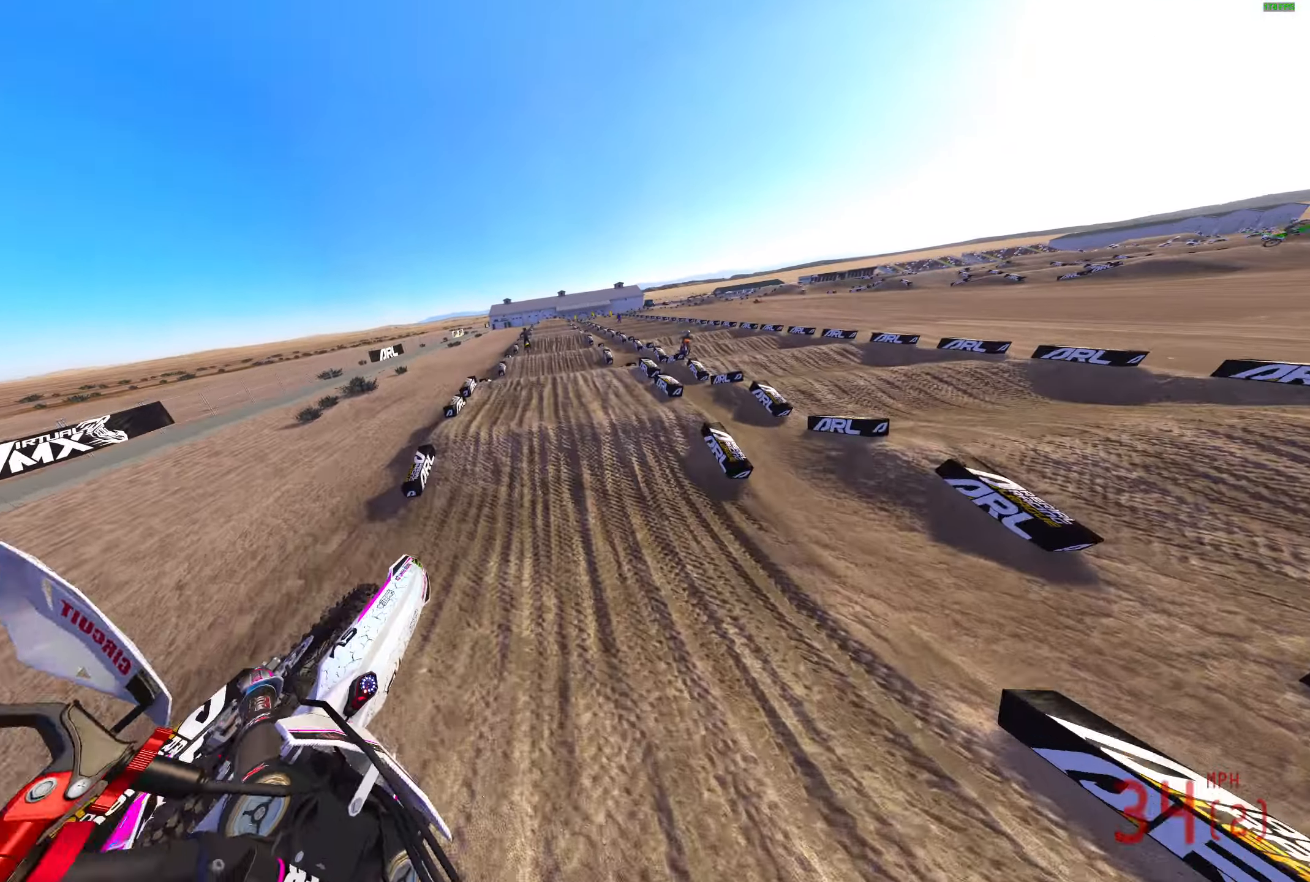
{"dt_ms": 500, "buttons": ["R2"], "left_stick": "left", "right_stick": "up", "events": [[67, "left_stick", "left"], [367, "right_stick", "up"]]}
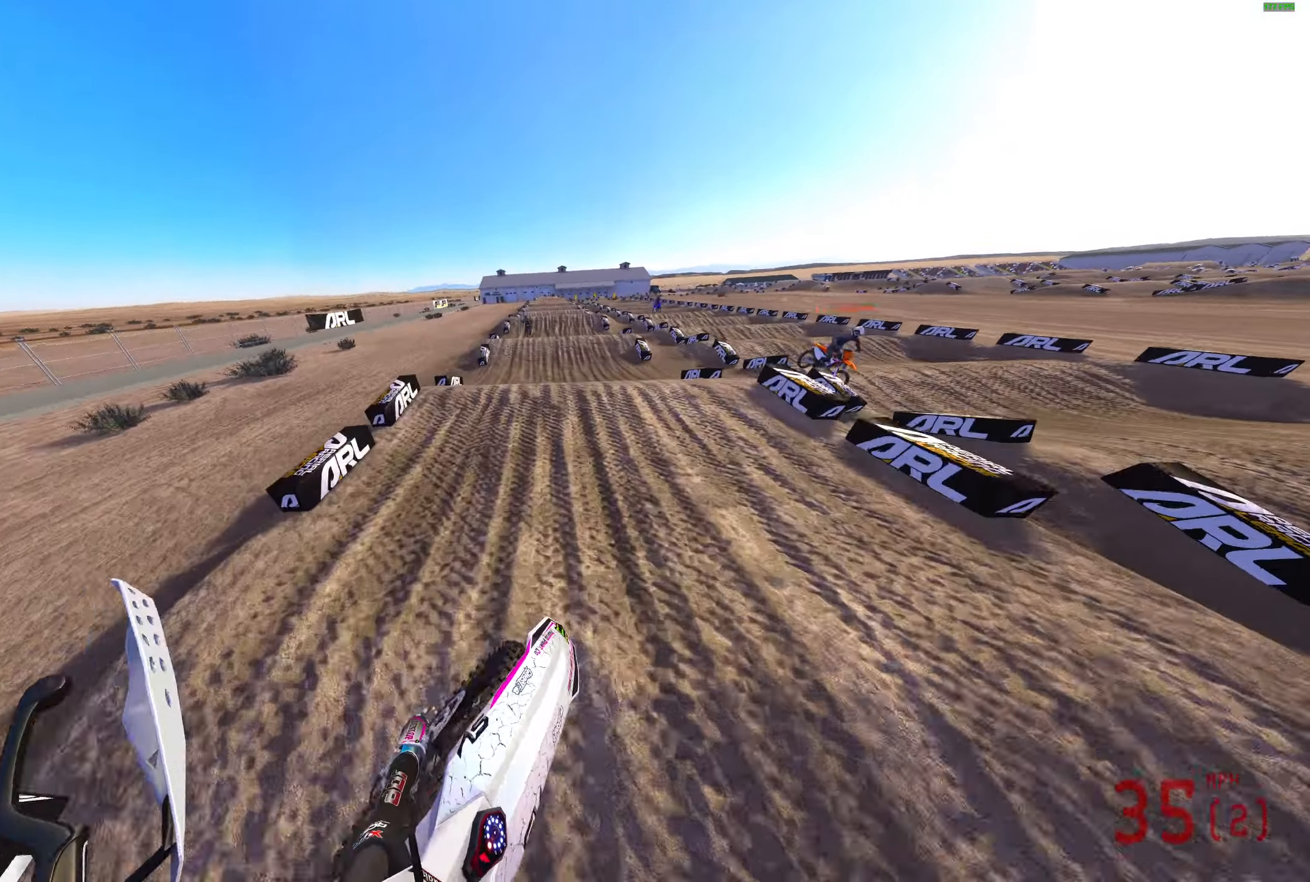
{"dt_ms": 500, "buttons": [], "left_stick": "center", "right_stick": "up", "events": [[50, "right_stick", "center"], [133, "left_stick", "center"], [217, "right_stick", "up"], [483, "R2", "up"]]}
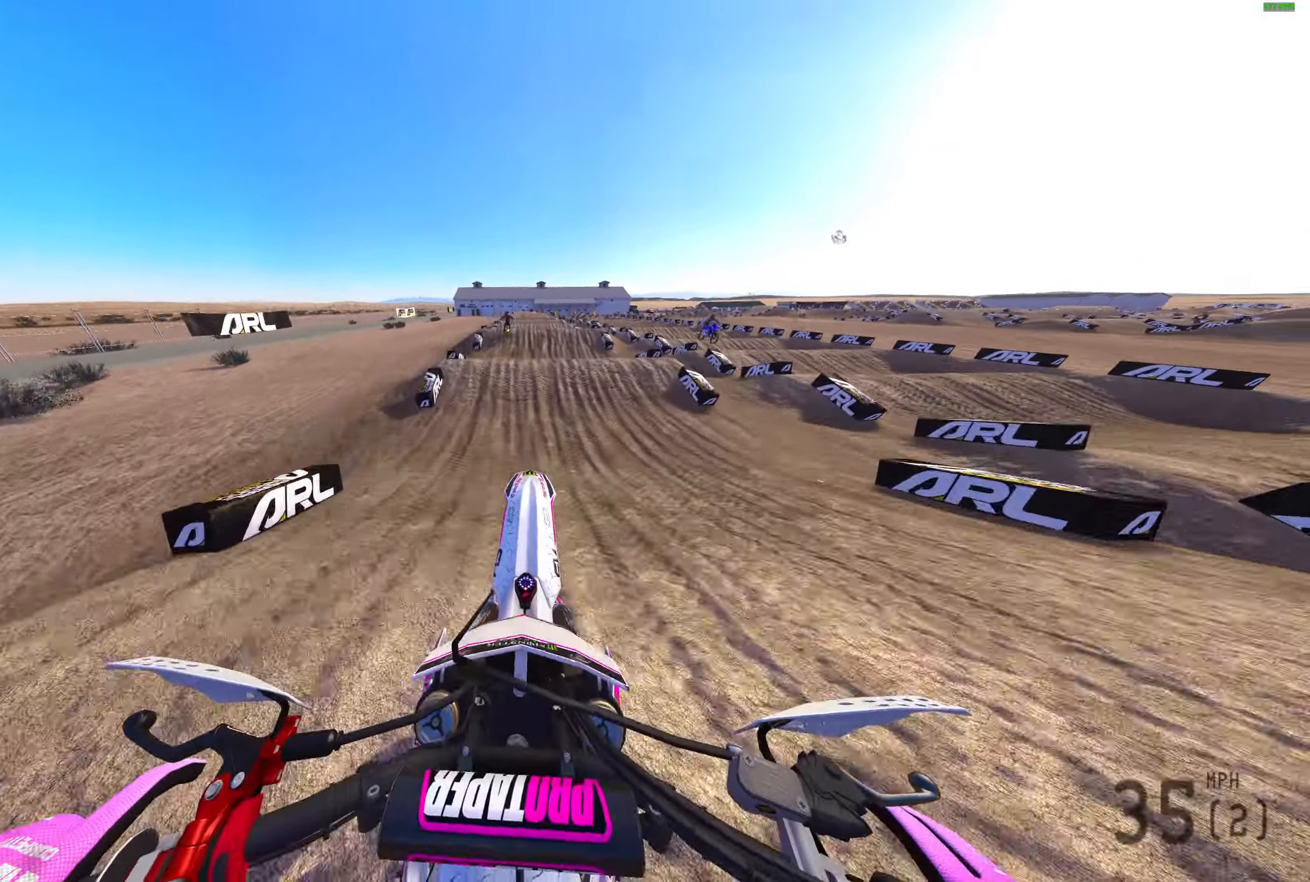
{"dt_ms": 500, "buttons": [], "left_stick": "left", "right_stick": "down-left", "events": [[183, "left_stick", "left"], [233, "right_stick", "up-left"], [383, "right_stick", "center"], [483, "right_stick", "down-left"]]}
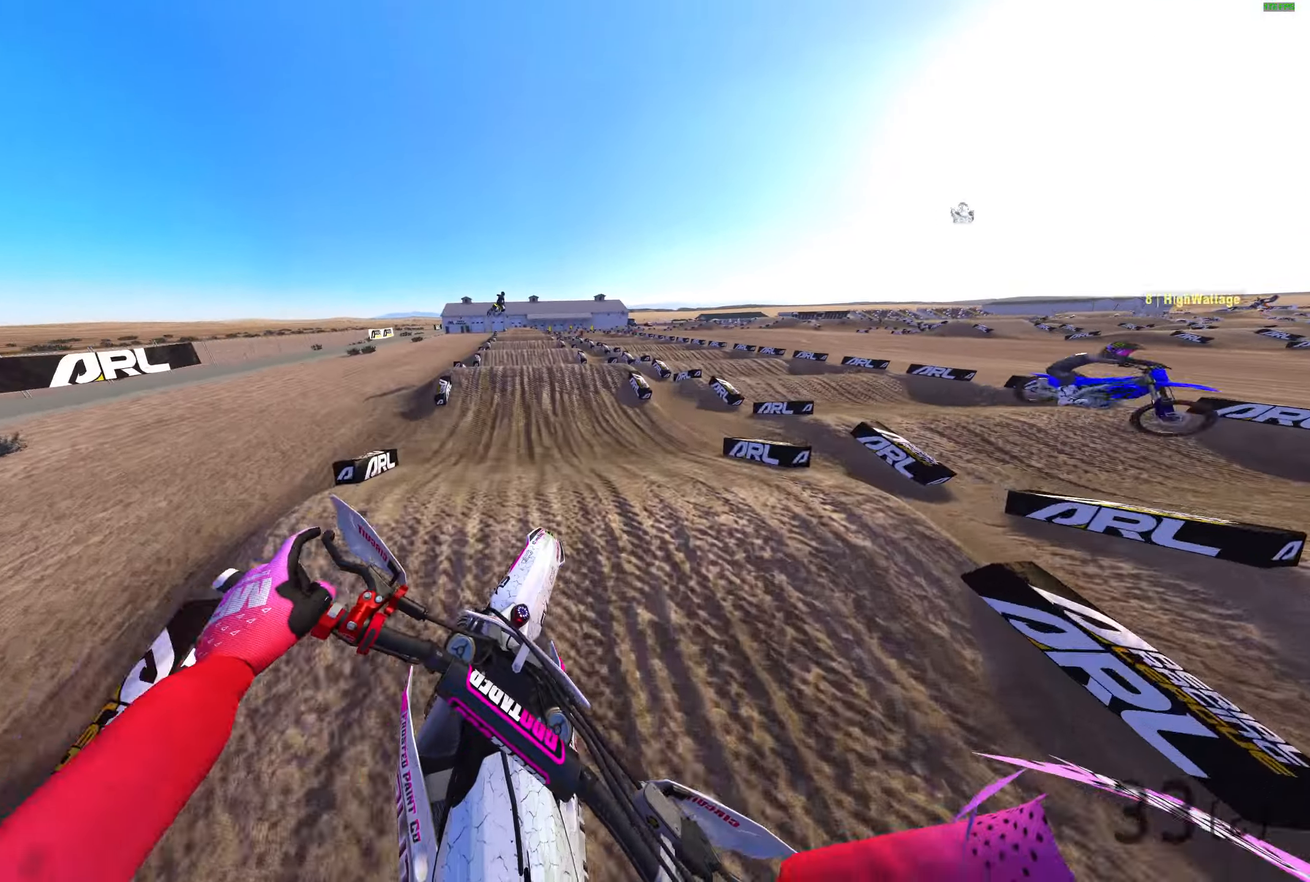
{"dt_ms": 500, "buttons": ["R2"], "left_stick": "center", "right_stick": "center", "events": [[83, "R2", "down"], [83, "right_stick", "left"], [467, "right_stick", "center"], [483, "left_stick", "center"]]}
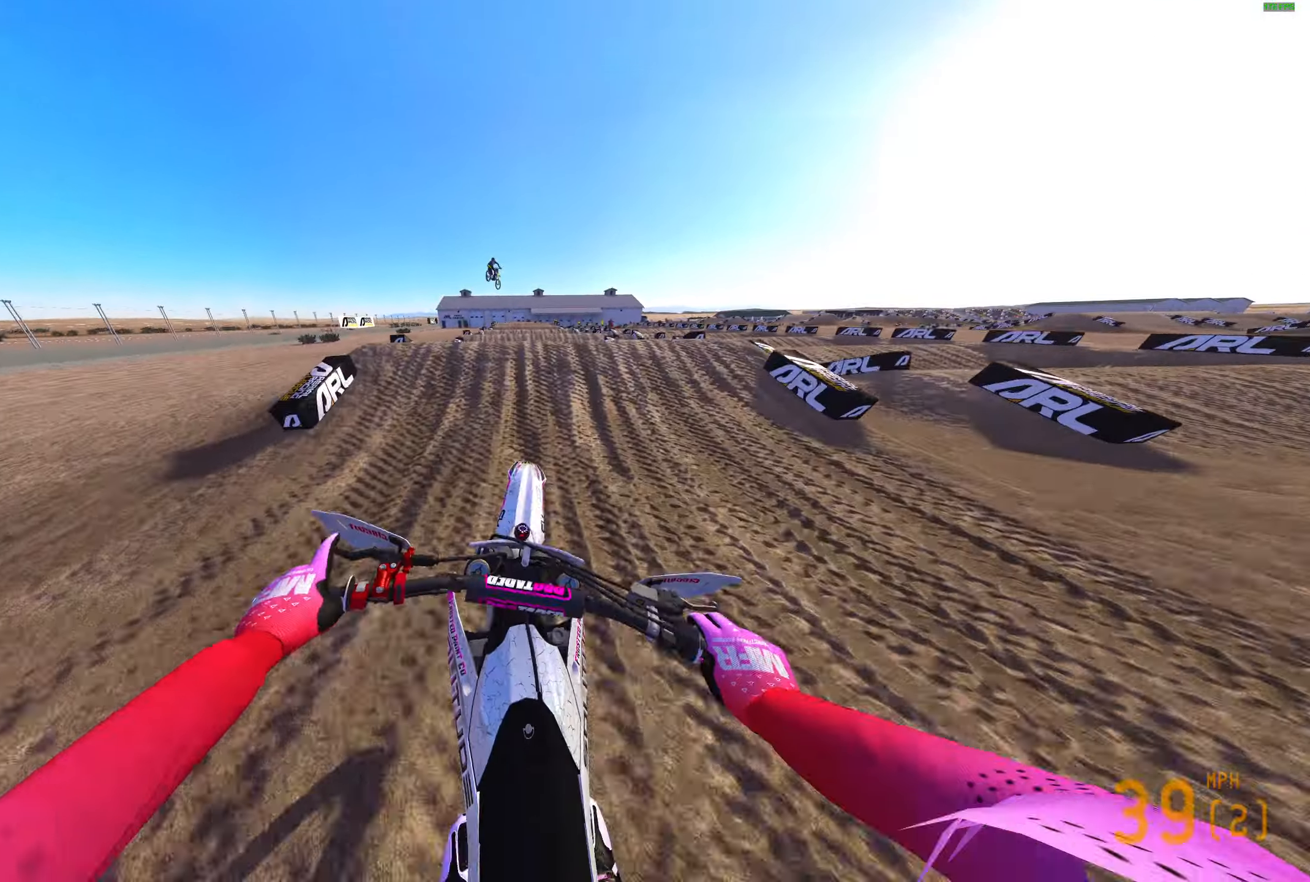
{"dt_ms": 500, "buttons": [], "left_stick": "up-right", "right_stick": "right", "events": [[183, "right_stick", "up"], [217, "left_stick", "left"], [383, "R2", "up"], [383, "right_stick", "right"], [400, "left_stick", "center"], [483, "left_stick", "up-right"]]}
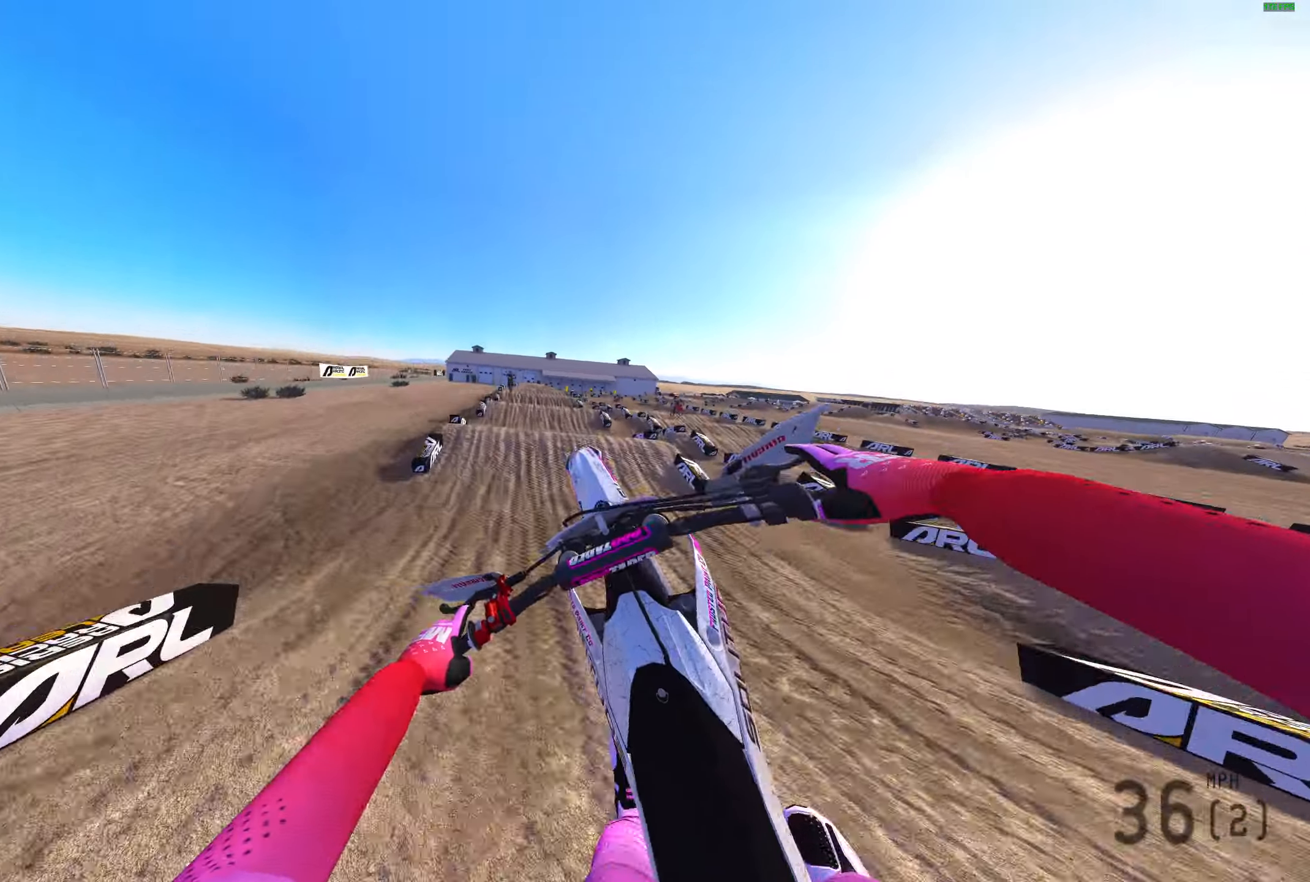
{"dt_ms": 500, "buttons": ["R2"], "left_stick": "up-right", "right_stick": "up-right", "events": [[217, "R2", "down"], [300, "right_stick", "up-right"]]}
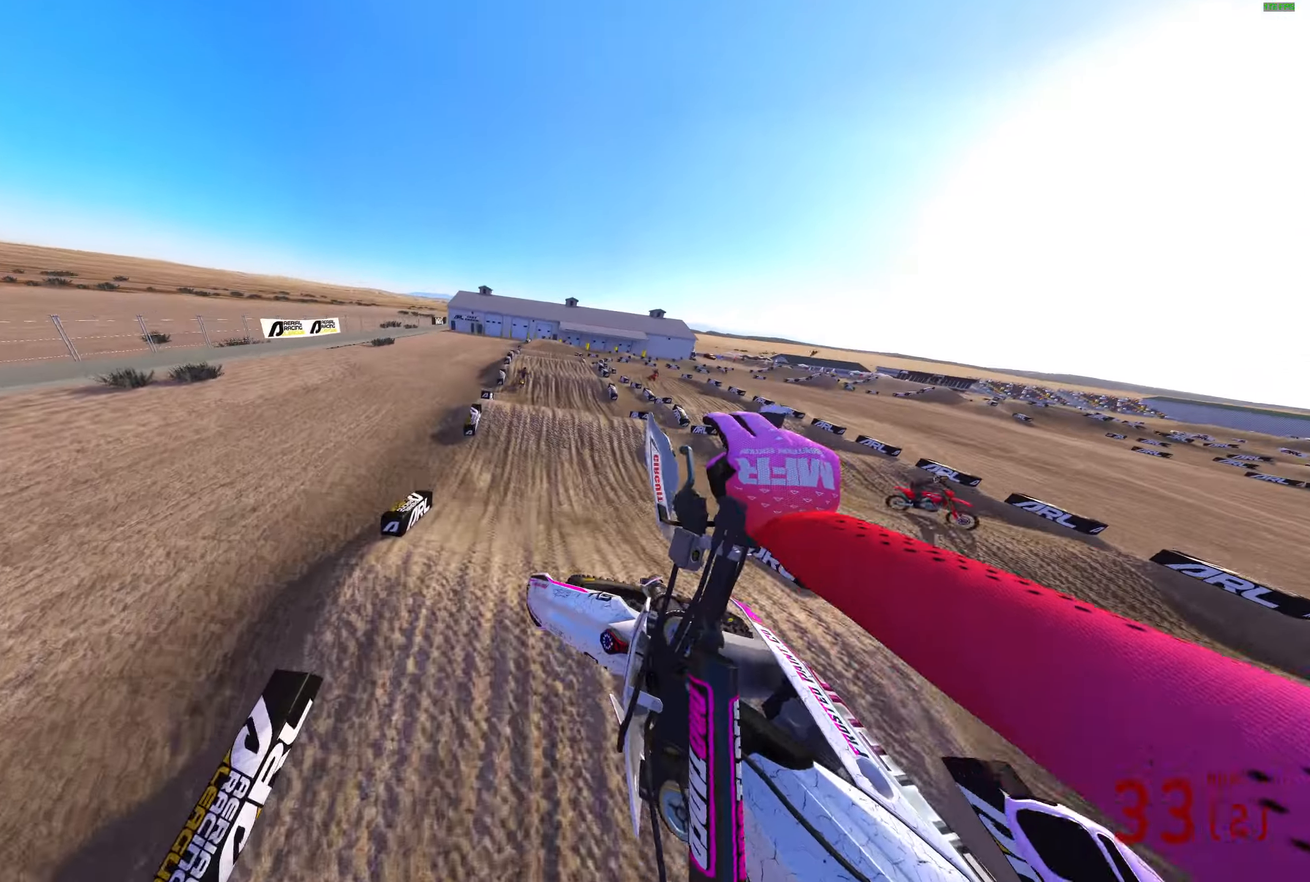
{"dt_ms": 500, "buttons": ["R2"], "left_stick": "up-right", "right_stick": "up", "events": [[50, "L3", "down"], [83, "left_stick", "right"], [117, "right_stick", "up"], [183, "L3", "up"], [433, "left_stick", "up-right"]]}
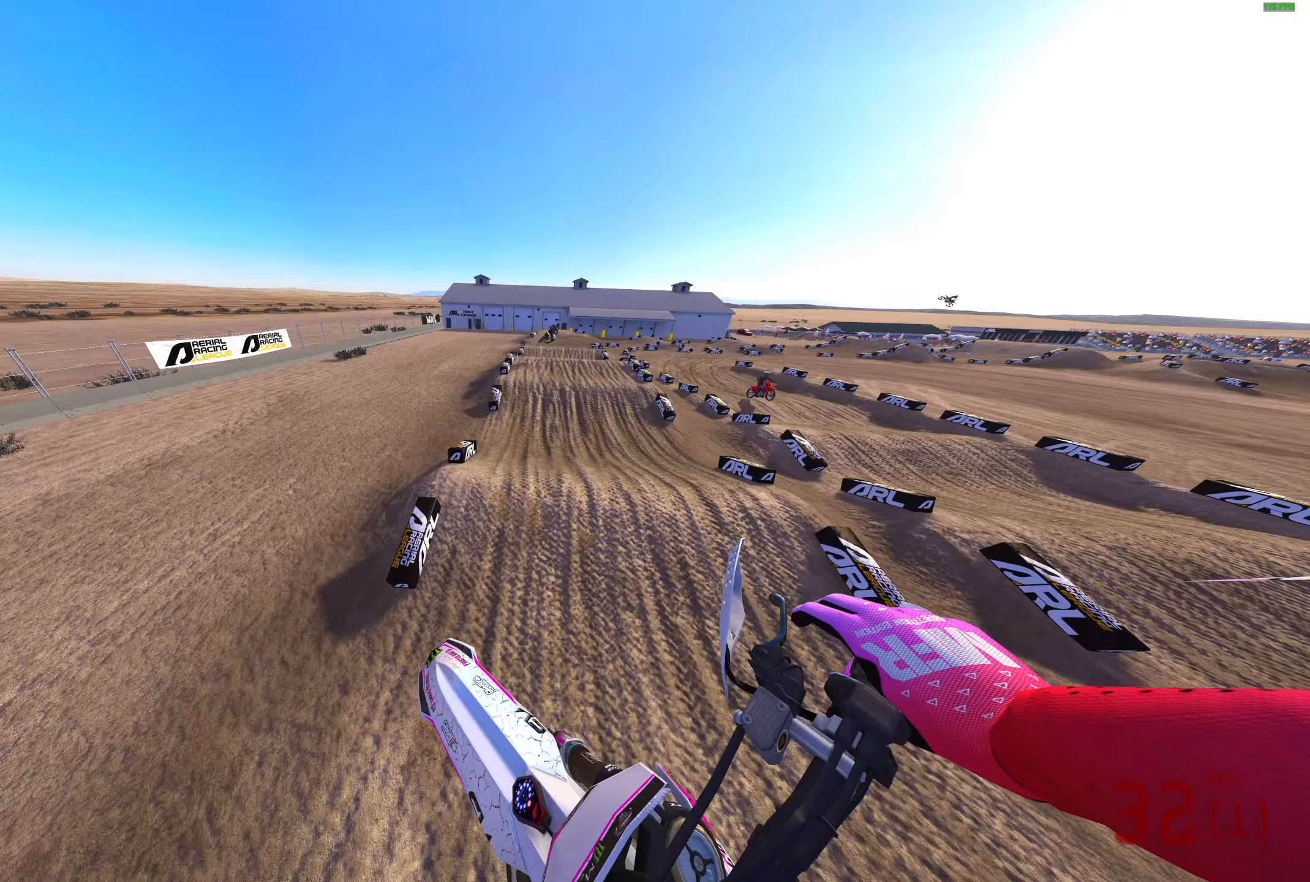
{"dt_ms": 500, "buttons": ["R2"], "left_stick": "center", "right_stick": "up-right", "events": [[183, "left_stick", "center"], [317, "right_stick", "up-right"]]}
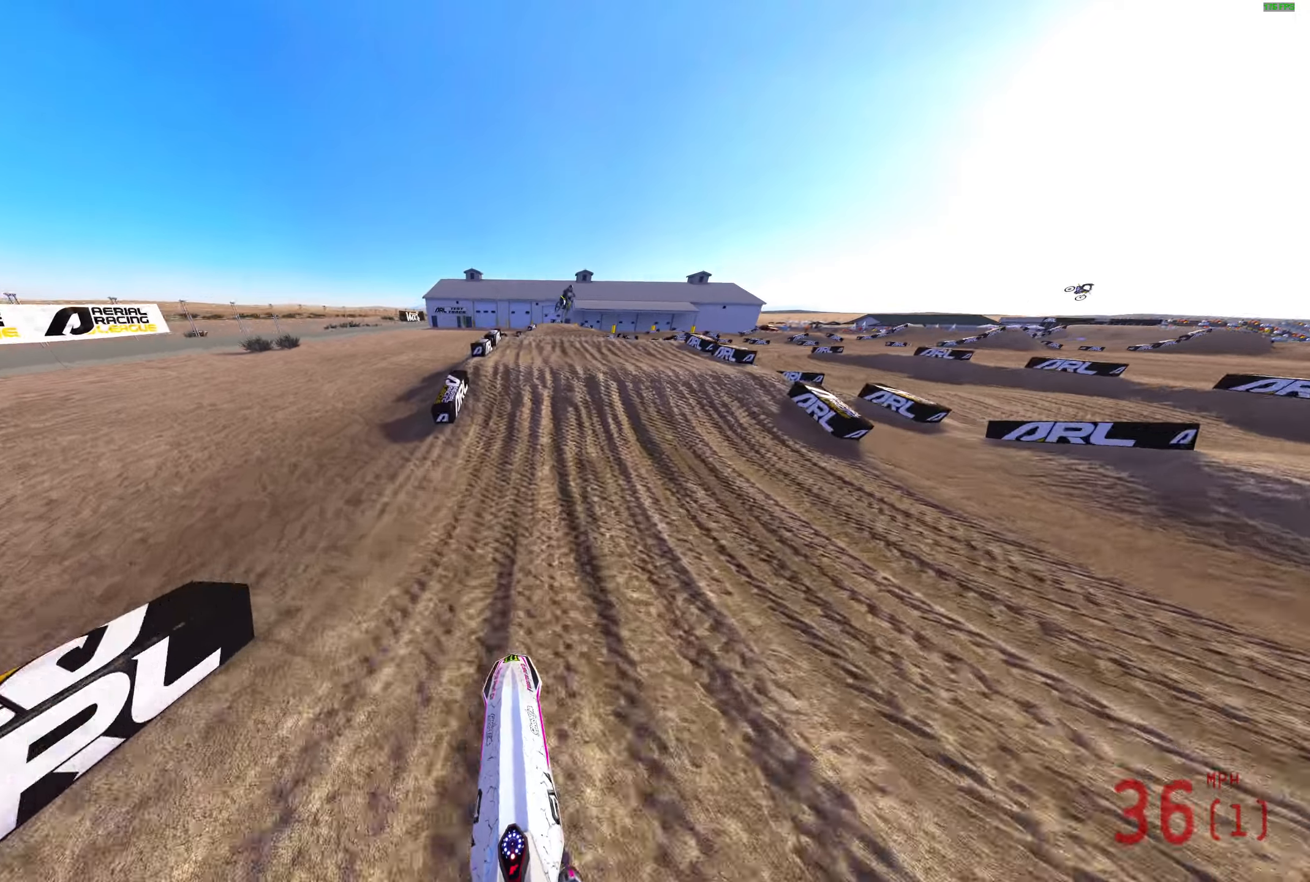
{"dt_ms": 500, "buttons": [], "left_stick": "right", "right_stick": "center", "events": [[250, "left_stick", "right"], [300, "R2", "up"], [433, "right_stick", "center"]]}
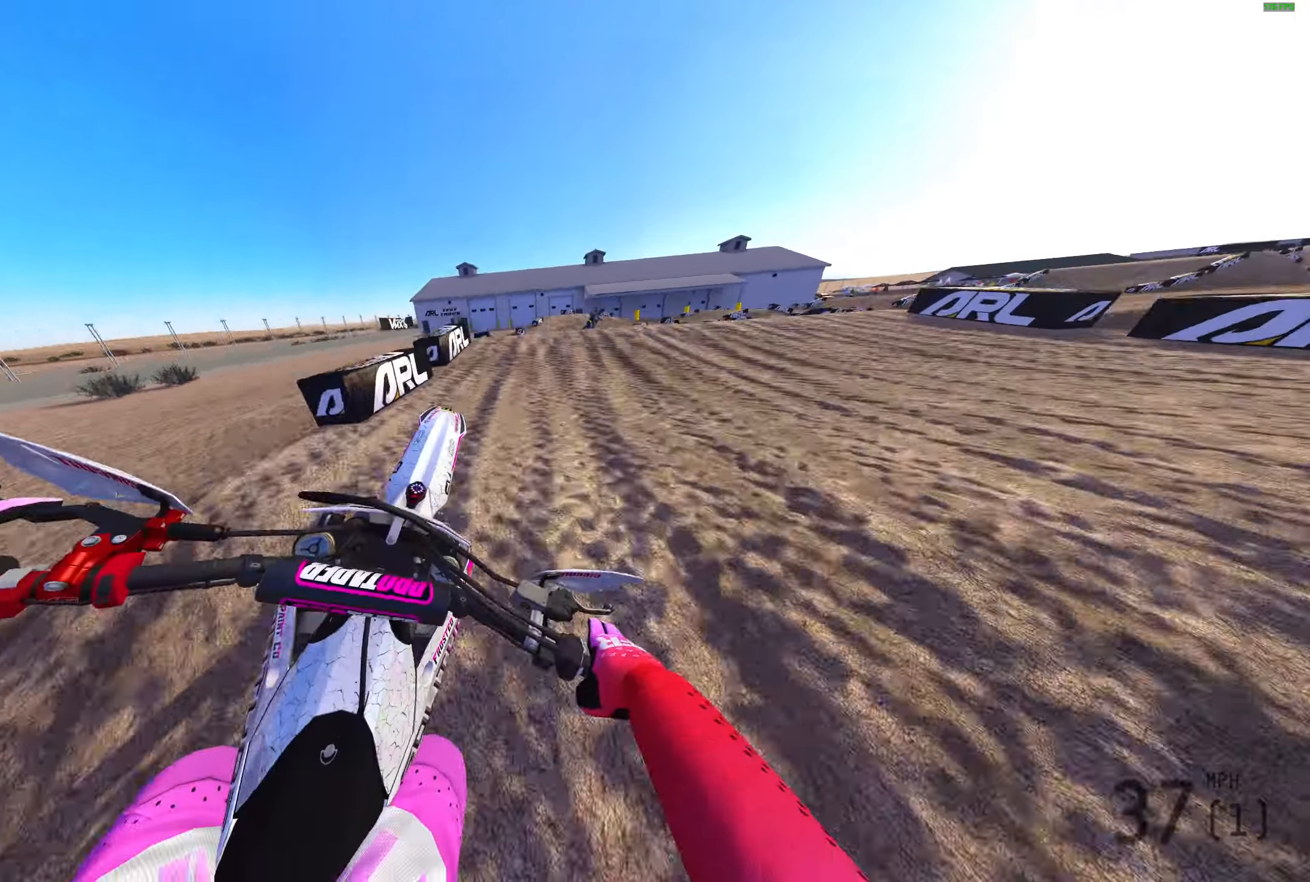
{"dt_ms": 500, "buttons": ["R2"], "left_stick": "left", "right_stick": "center", "events": [[33, "left_stick", "center"], [83, "right_stick", "up-left"], [133, "left_stick", "left"], [317, "R3", "down"], [317, "right_stick", "center"], [433, "R2", "down"], [433, "R3", "up"]]}
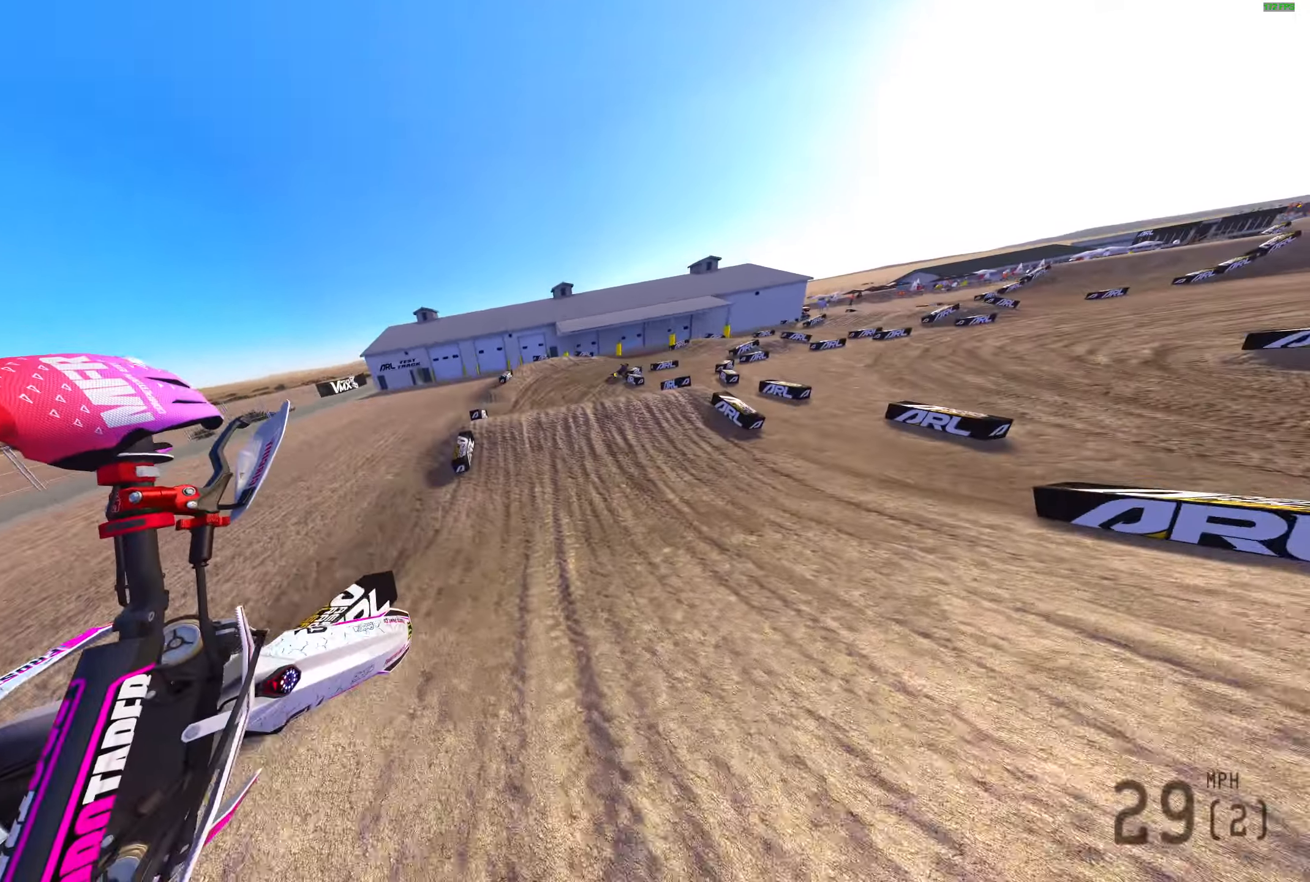
{"dt_ms": 500, "buttons": ["R2"], "left_stick": "right", "right_stick": "up-right", "events": [[33, "left_stick", "up-left"], [67, "right_stick", "up-right"], [283, "left_stick", "up"], [383, "left_stick", "up-right"], [500, "left_stick", "right"]]}
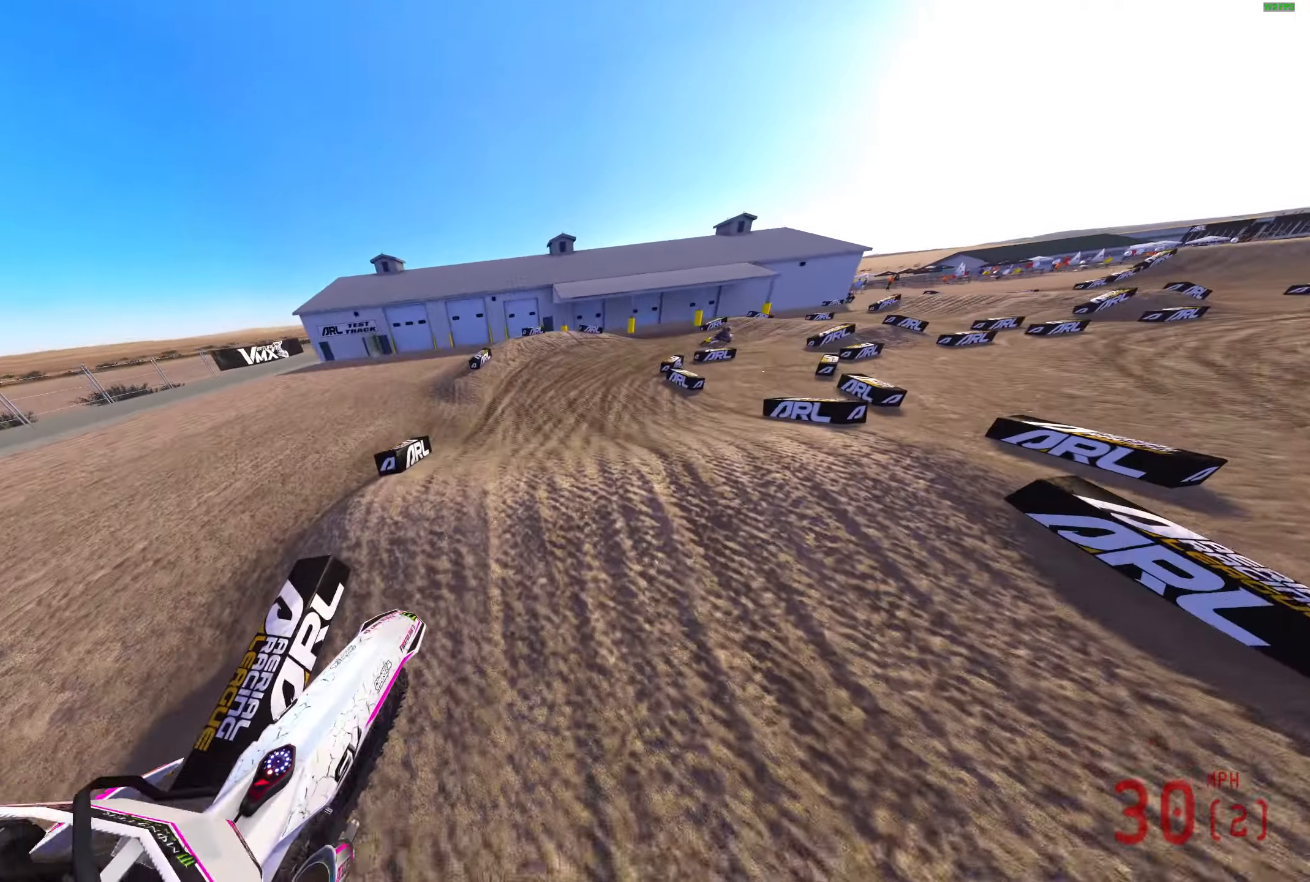
{"dt_ms": 500, "buttons": ["R2"], "left_stick": "right", "right_stick": "up-left", "events": [[50, "right_stick", "up"], [183, "R2", "up"], [217, "right_stick", "up-left"], [367, "R2", "down"]]}
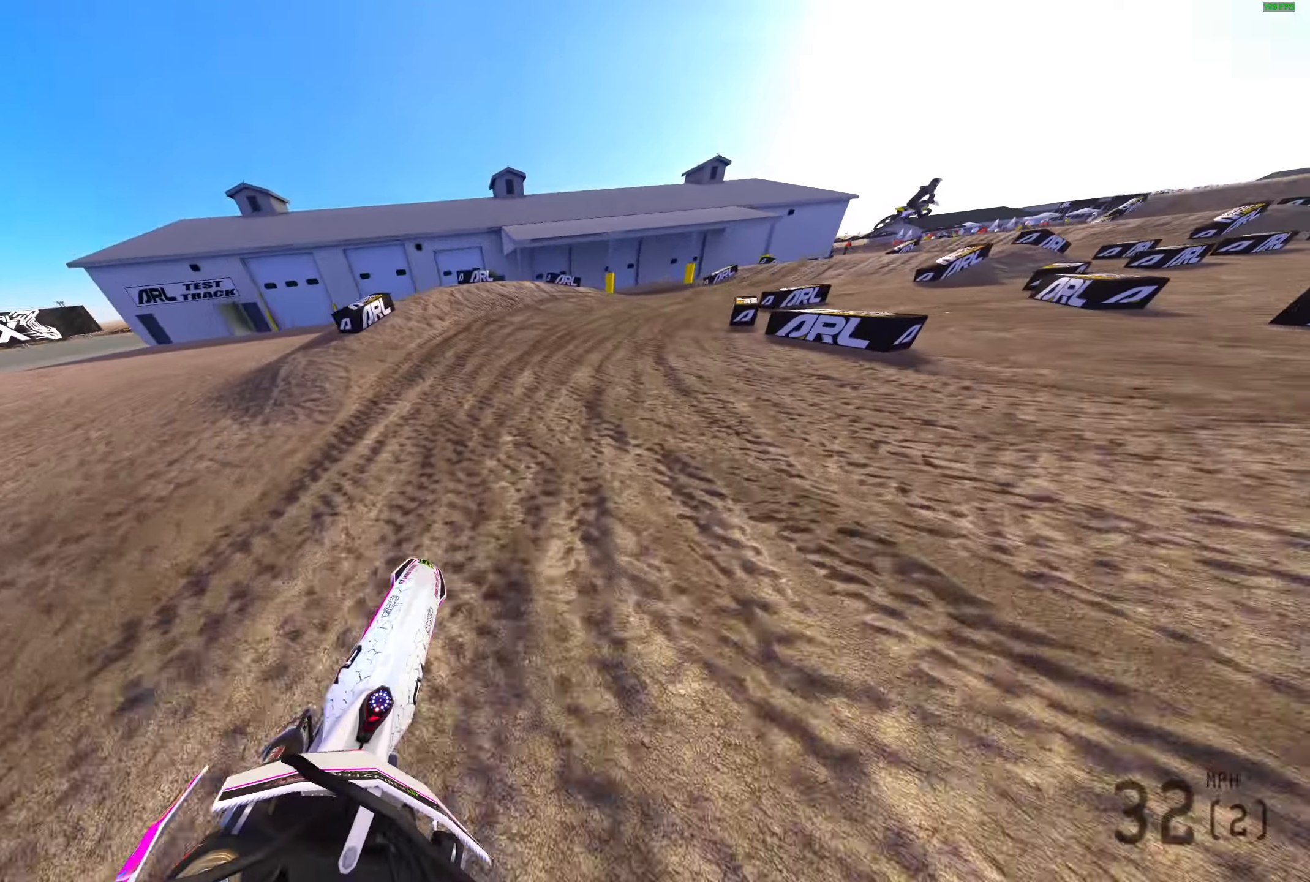
{"dt_ms": 500, "buttons": ["R2"], "left_stick": "right", "right_stick": "up-left", "events": [[17, "R3", "down"], [100, "R3", "up"], [117, "R2", "up"], [317, "R2", "down"]]}
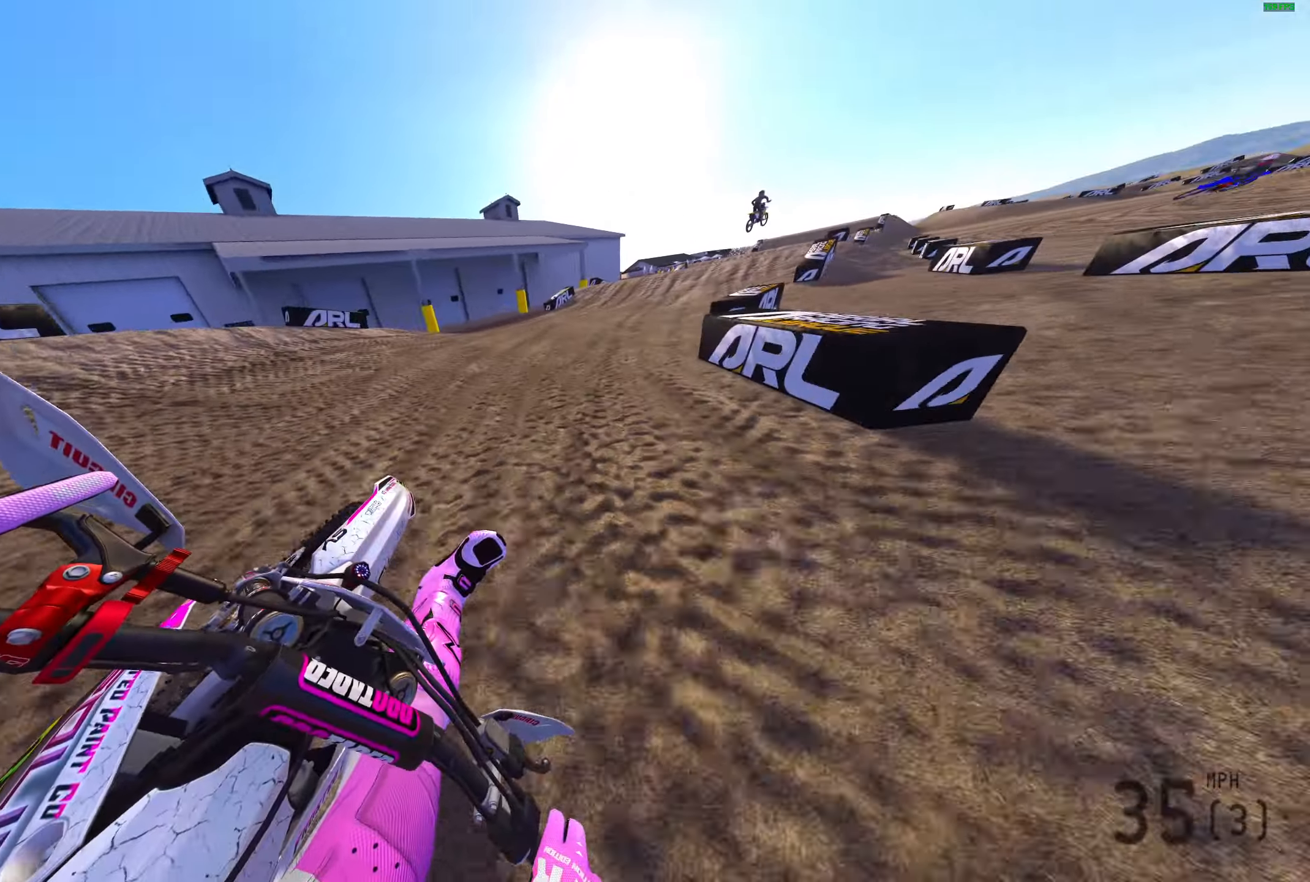
{"dt_ms": 500, "buttons": ["R2"], "left_stick": "right", "right_stick": "up-left", "events": []}
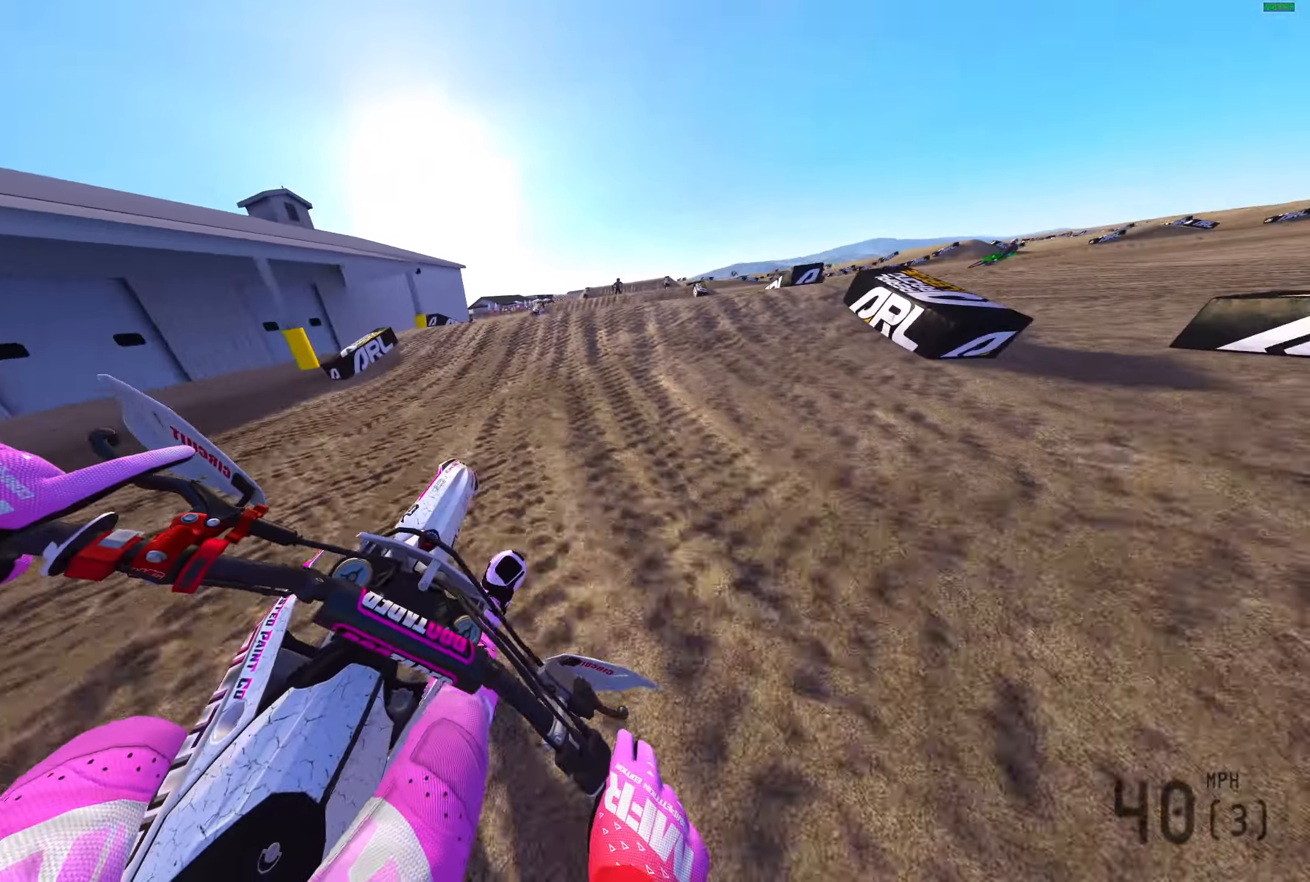
{"dt_ms": 500, "buttons": ["R2"], "left_stick": "left", "right_stick": "down-left", "events": [[50, "right_stick", "up-right"], [317, "right_stick", "center"], [417, "right_stick", "down"], [433, "left_stick", "center"], [500, "left_stick", "left"], [500, "right_stick", "down-left"]]}
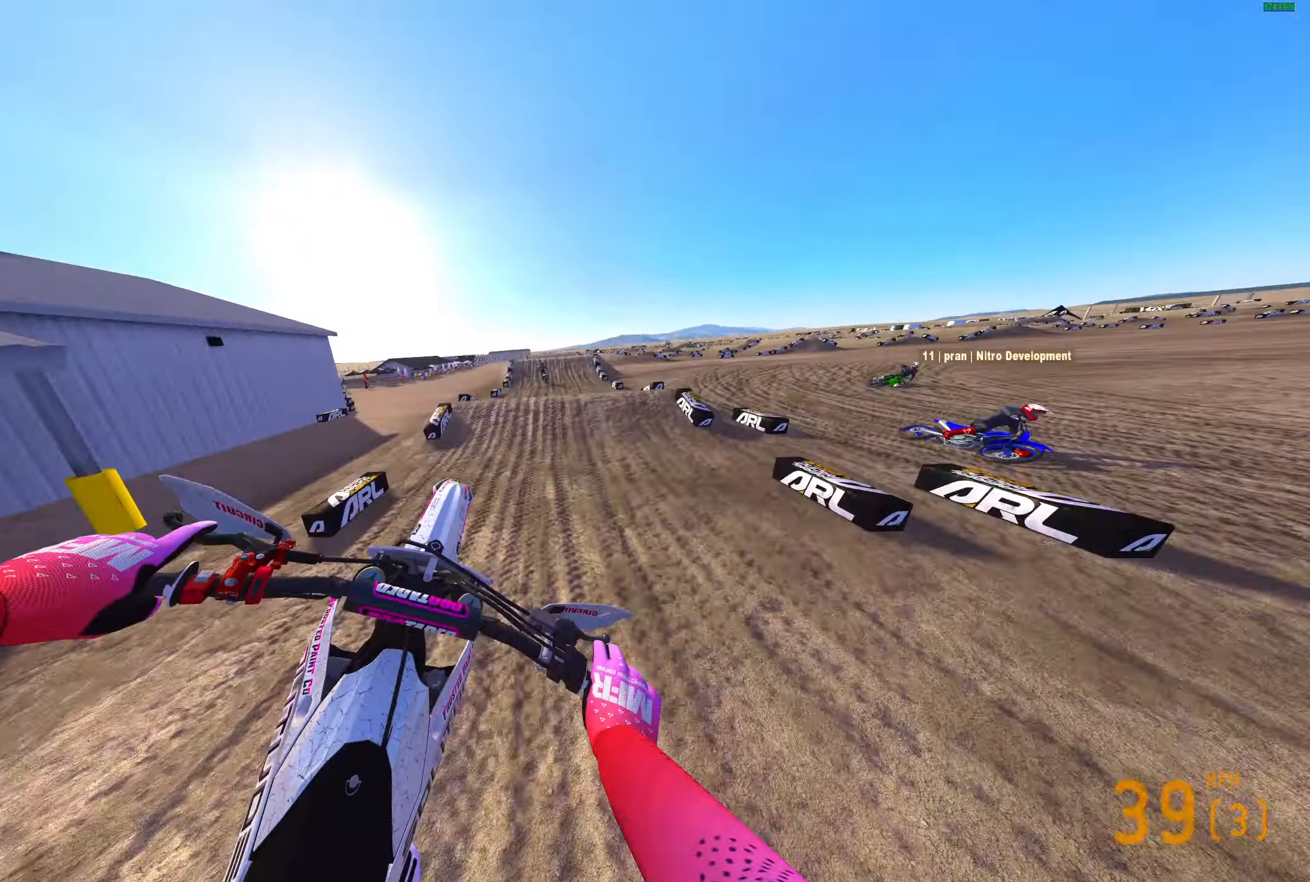
{"dt_ms": 500, "buttons": ["R2"], "left_stick": "left", "right_stick": "up-left", "events": [[233, "right_stick", "left"], [467, "right_stick", "up-left"]]}
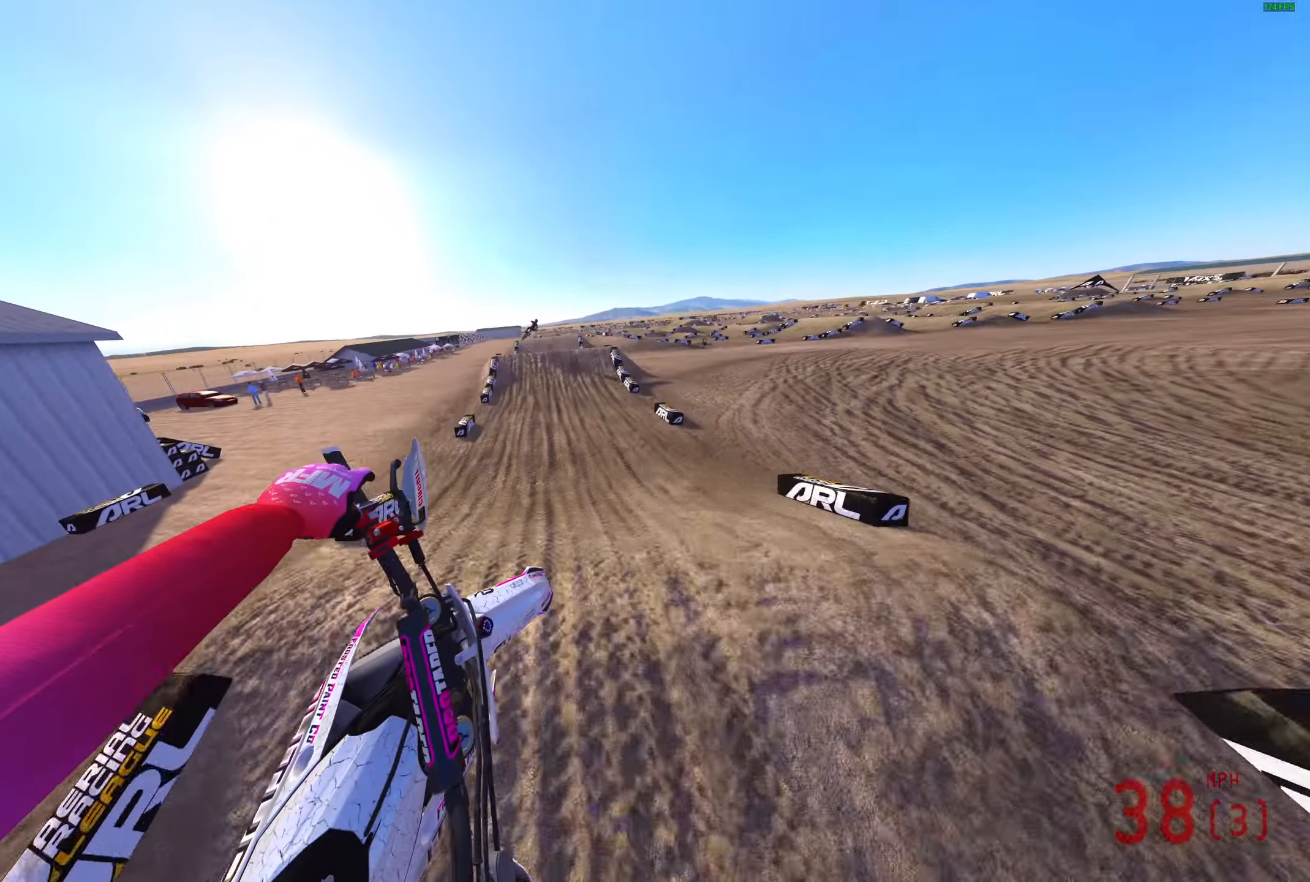
{"dt_ms": 500, "buttons": ["R2"], "left_stick": "left", "right_stick": "up", "events": [[183, "right_stick", "up"]]}
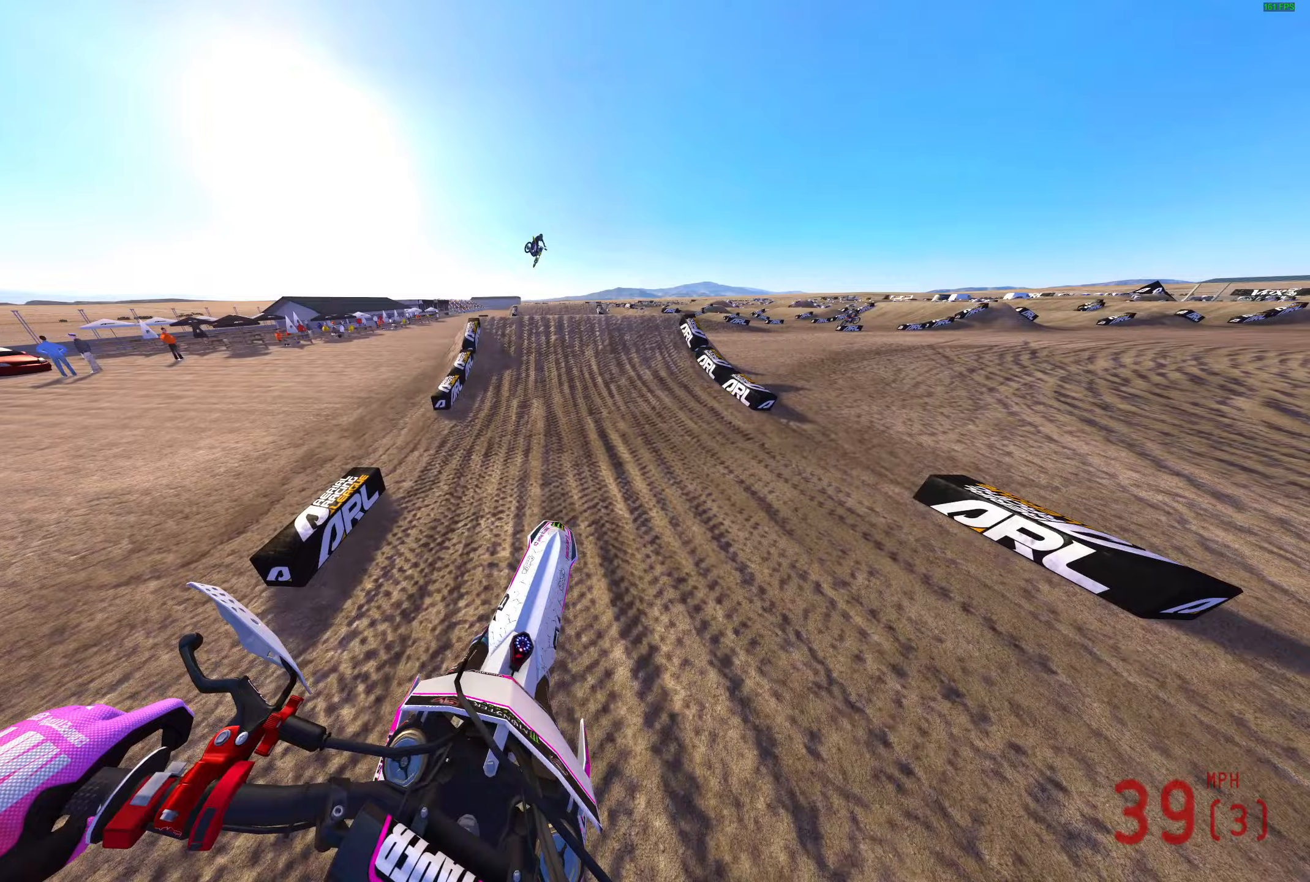
{"dt_ms": 500, "buttons": ["R2"], "left_stick": "center", "right_stick": "right", "events": [[50, "left_stick", "center"], [67, "right_stick", "up-right"], [283, "right_stick", "right"]]}
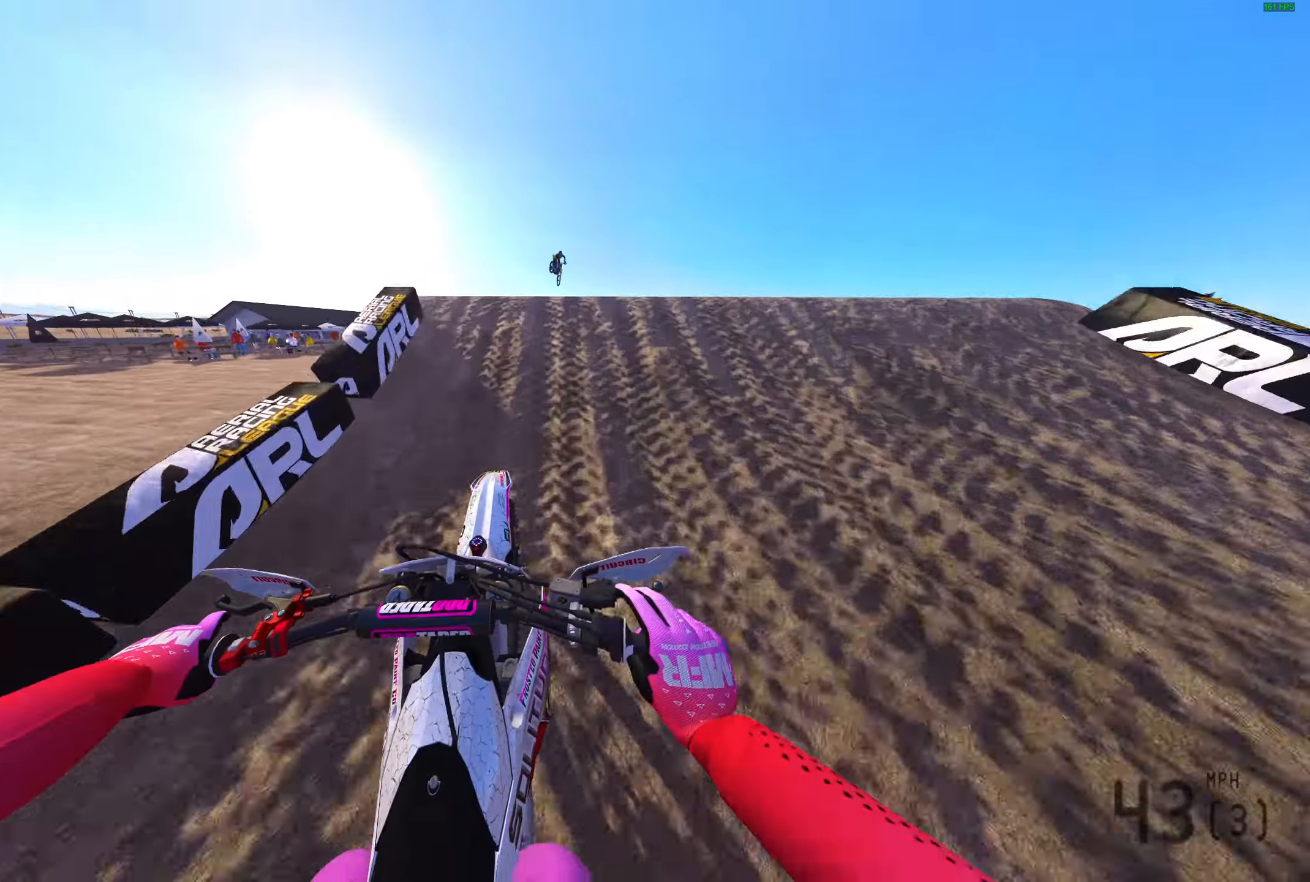
{"dt_ms": 500, "buttons": [], "left_stick": "left", "right_stick": "left", "events": [[33, "left_stick", "right"], [100, "R2", "up"], [200, "right_stick", "center"], [217, "R2", "down"], [267, "R2", "up"], [267, "right_stick", "left"], [300, "left_stick", "center"], [383, "left_stick", "left"]]}